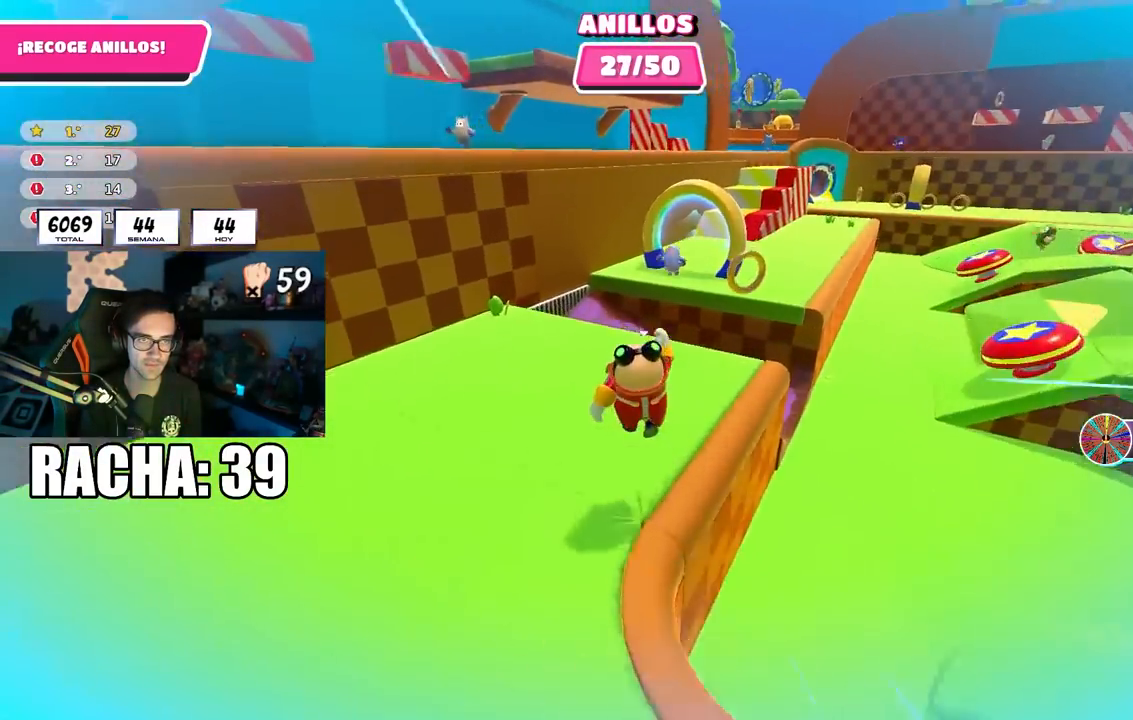
Gameplay with a controller (PlayStation layout); each line is a JSON object with the inputs held at the frame after it. "events" lists button and stick changes between this image and that frame as [ms after this image, input, new state], when the widget could be followed in between. Not read: L1.
{"buttons": [], "left_stick": "up", "right_stick": "center", "events": [[150, "left_stick", "up-right"], [267, "right_stick", "down-right"], [367, "right_stick", "center"], [400, "left_stick", "up"]]}
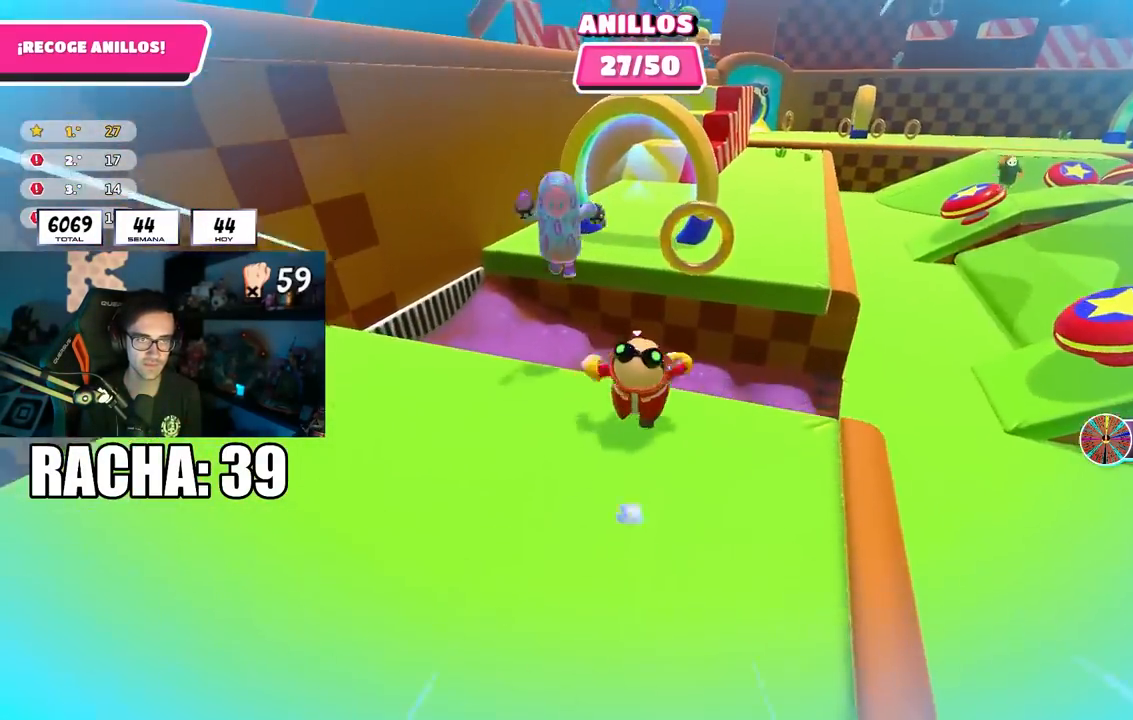
{"buttons": [], "left_stick": "up", "right_stick": "down-right", "events": [[17, "CROSS", "down"], [167, "CROSS", "up"], [500, "right_stick", "down-right"]]}
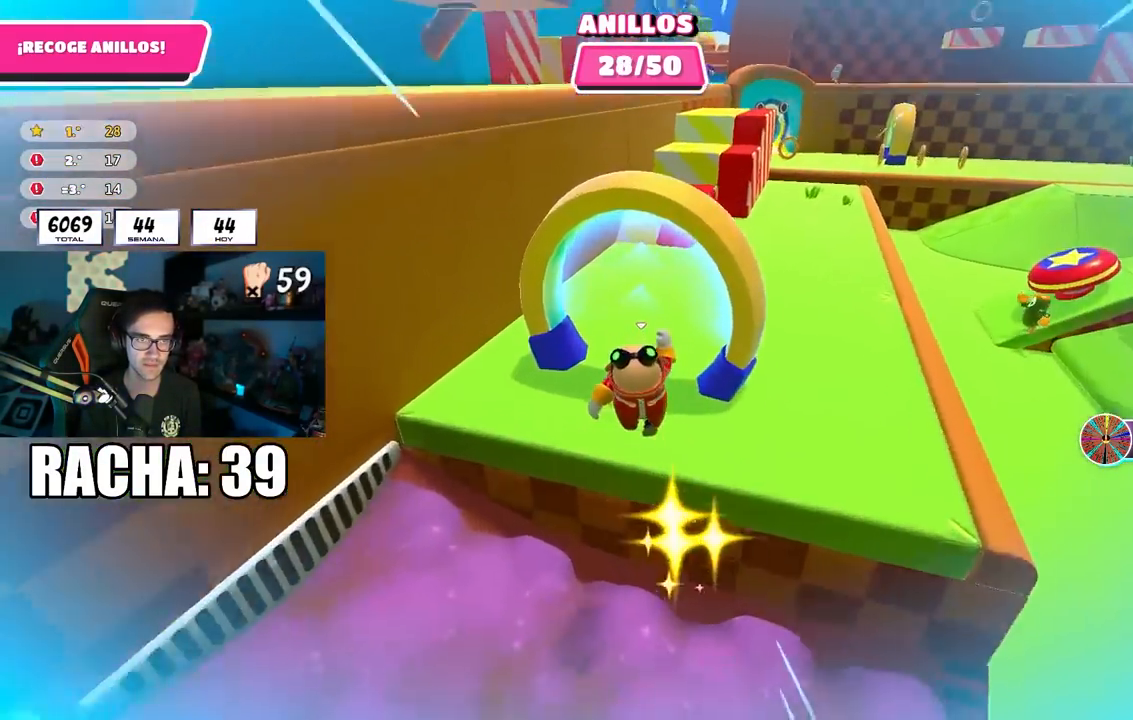
{"buttons": [], "left_stick": "up-right", "right_stick": "down-right", "events": [[50, "left_stick", "up-right"]]}
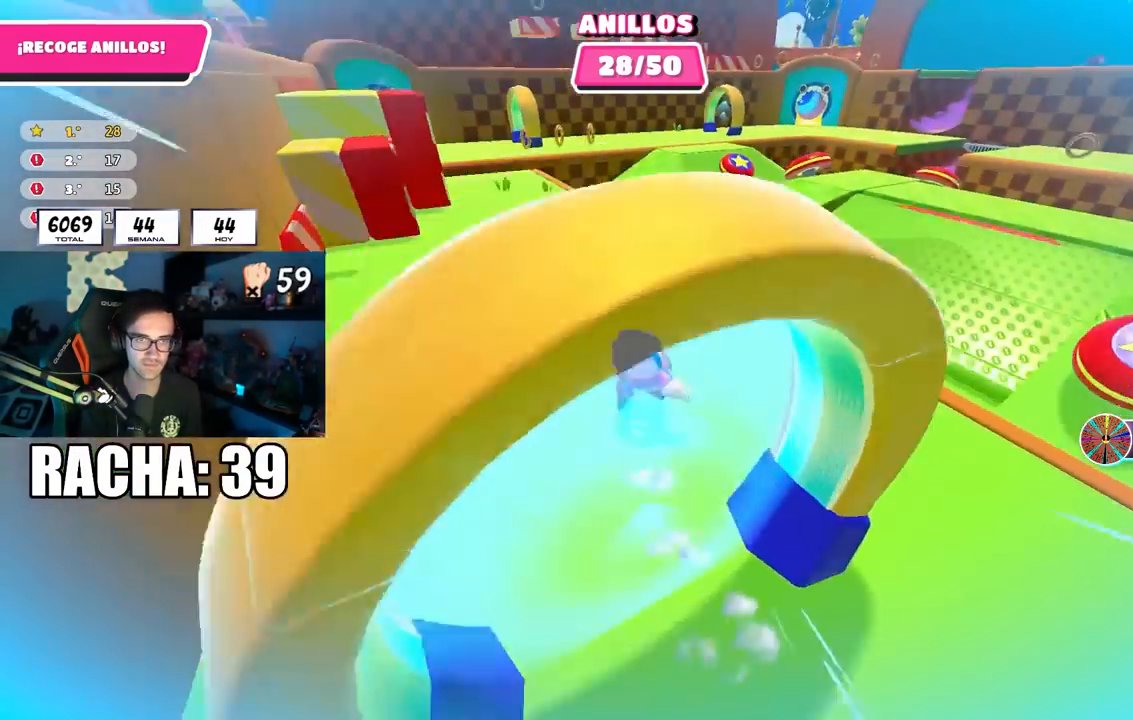
{"buttons": [], "left_stick": "up-right", "right_stick": "center", "events": [[83, "left_stick", "up"], [117, "right_stick", "center"], [317, "CROSS", "down"], [400, "left_stick", "up-right"], [433, "CROSS", "up"]]}
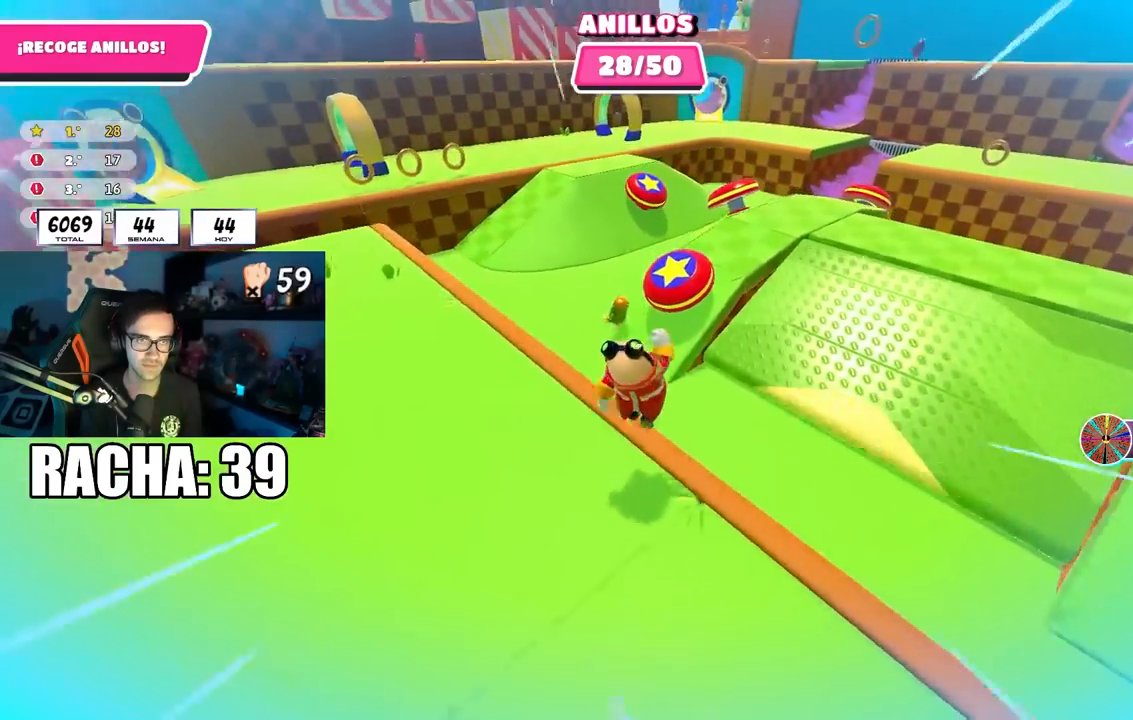
{"buttons": [], "left_stick": "up-left", "right_stick": "up-left", "events": [[117, "SQUARE", "down"], [200, "left_stick", "up"], [333, "SQUARE", "up"], [467, "left_stick", "up-left"], [467, "right_stick", "up-left"]]}
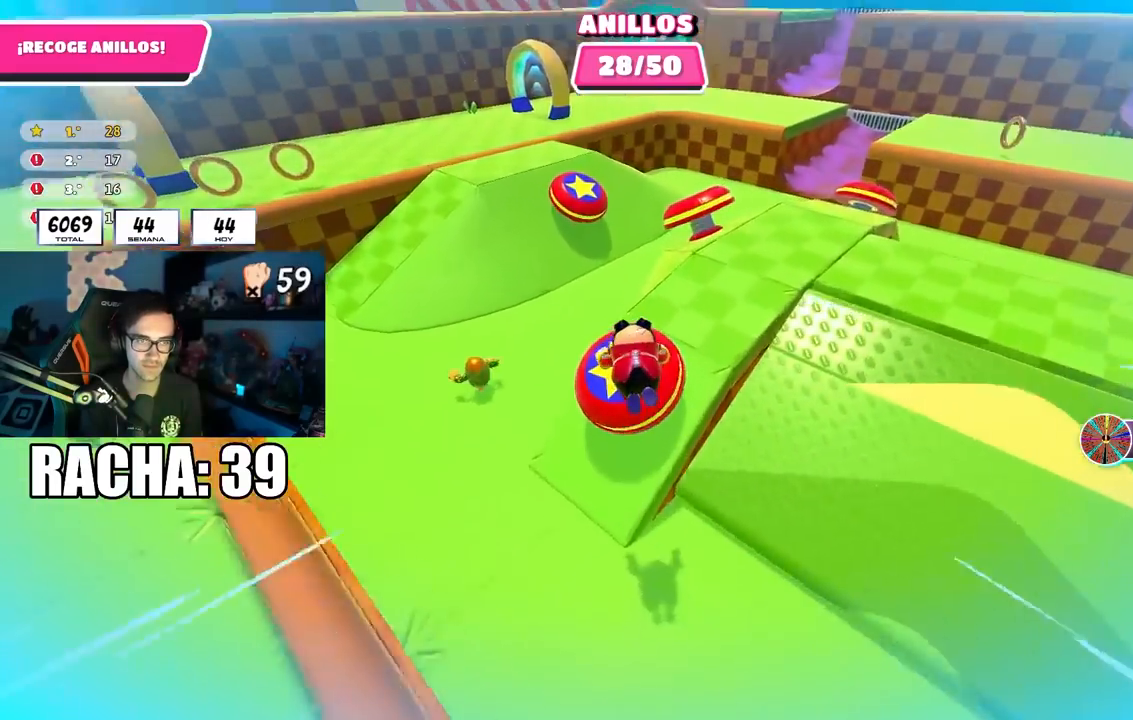
{"buttons": [], "left_stick": "up-left", "right_stick": "up-left", "events": []}
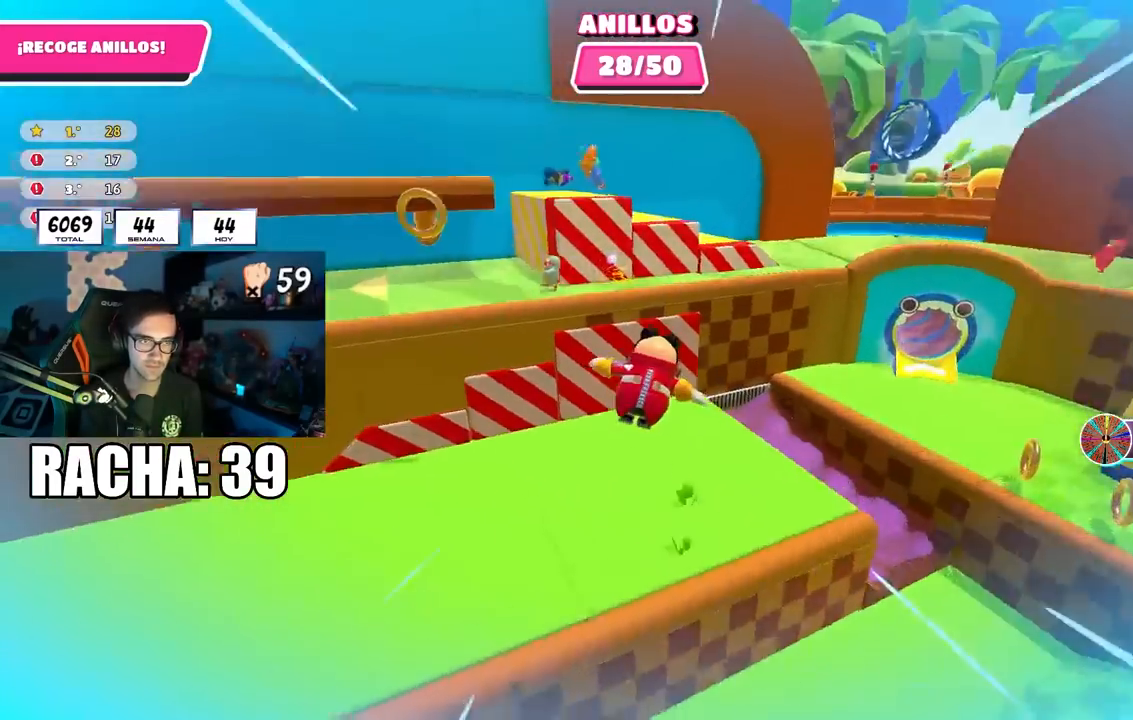
{"buttons": [], "left_stick": "up", "right_stick": "center", "events": [[17, "right_stick", "center"], [50, "left_stick", "up"], [167, "right_stick", "up"], [283, "right_stick", "center"]]}
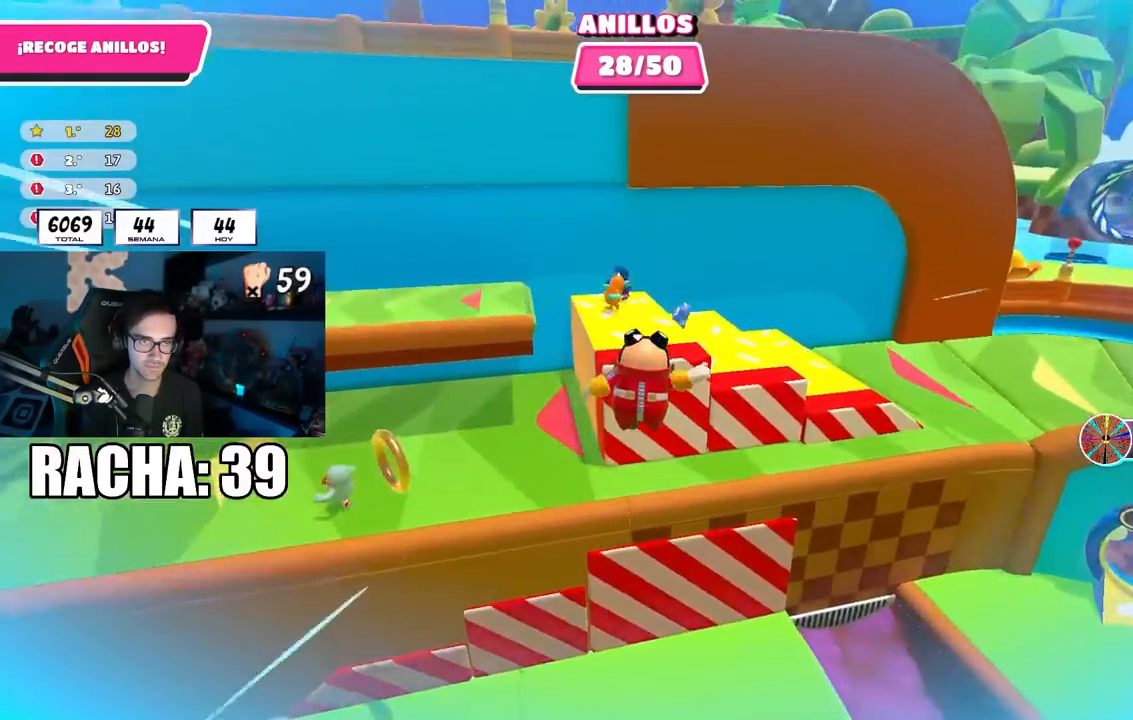
{"buttons": [], "left_stick": "up-left", "right_stick": "center", "events": [[183, "SQUARE", "down"], [400, "SQUARE", "up"], [500, "left_stick", "up-left"]]}
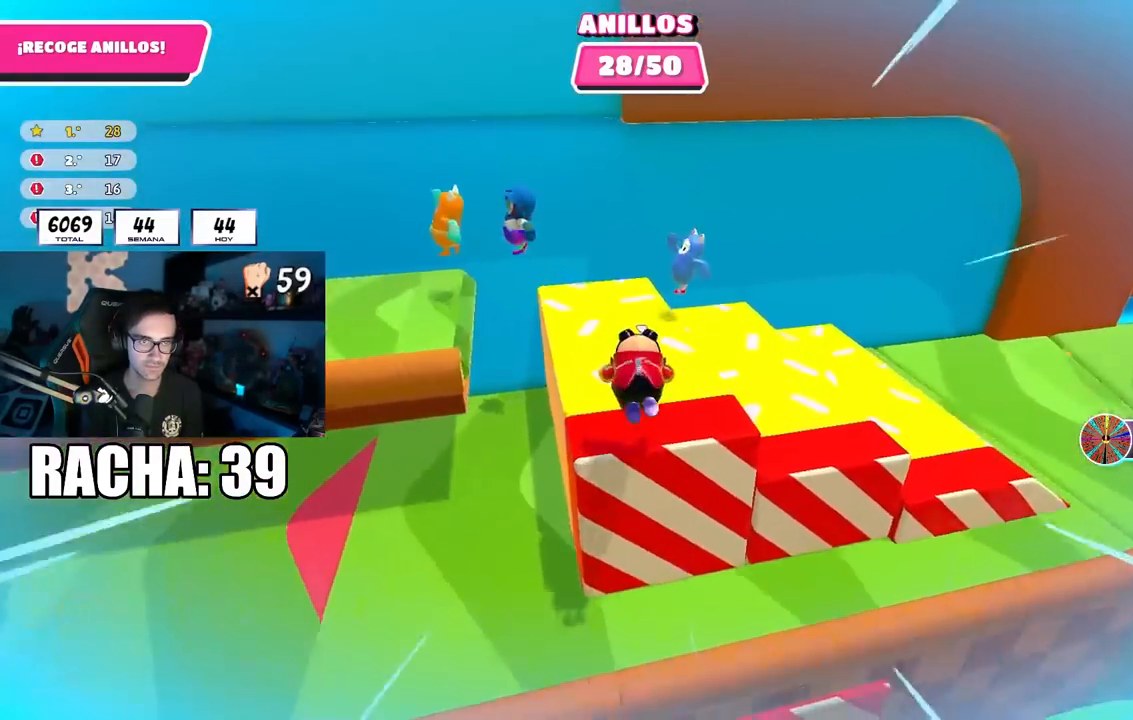
{"buttons": [], "left_stick": "right", "right_stick": "left", "events": [[33, "right_stick", "up-left"], [233, "right_stick", "center"], [300, "left_stick", "center"], [400, "right_stick", "left"], [500, "left_stick", "right"]]}
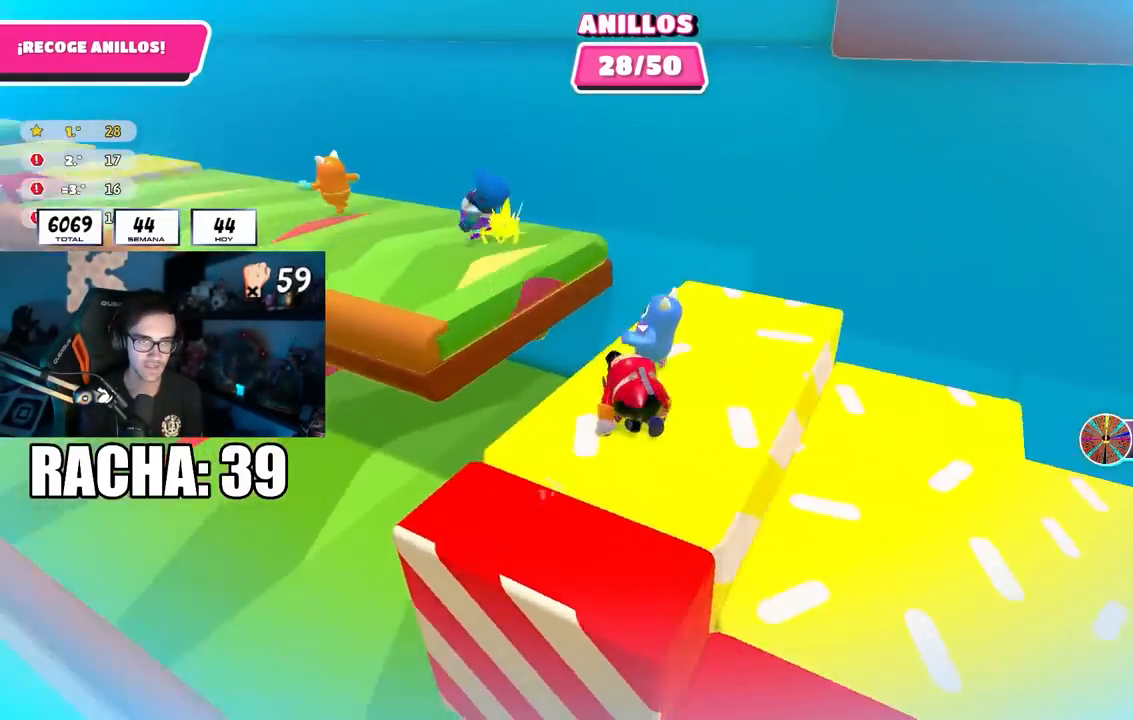
{"buttons": ["CROSS"], "left_stick": "right", "right_stick": "center", "events": [[17, "right_stick", "down-left"], [150, "left_stick", "down"], [283, "left_stick", "center"], [283, "right_stick", "center"], [367, "CROSS", "down"], [383, "left_stick", "right"]]}
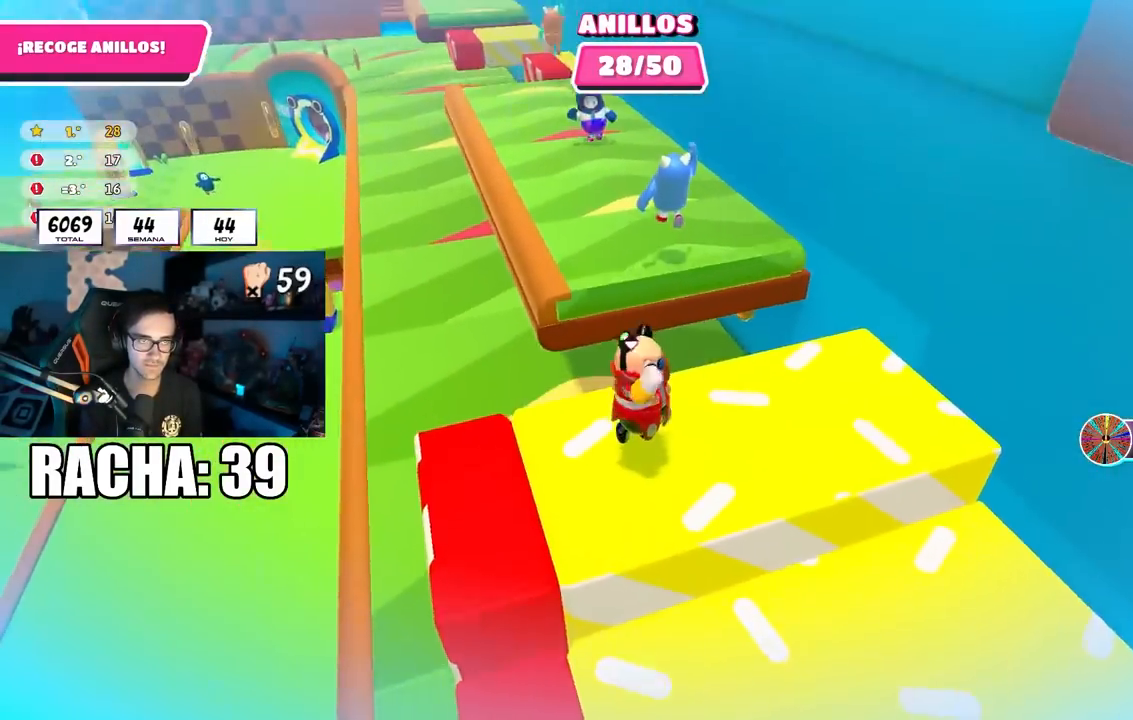
{"buttons": [], "left_stick": "up-right", "right_stick": "center", "events": [[17, "CROSS", "up"], [67, "left_stick", "left"], [383, "left_stick", "center"], [433, "left_stick", "up-right"]]}
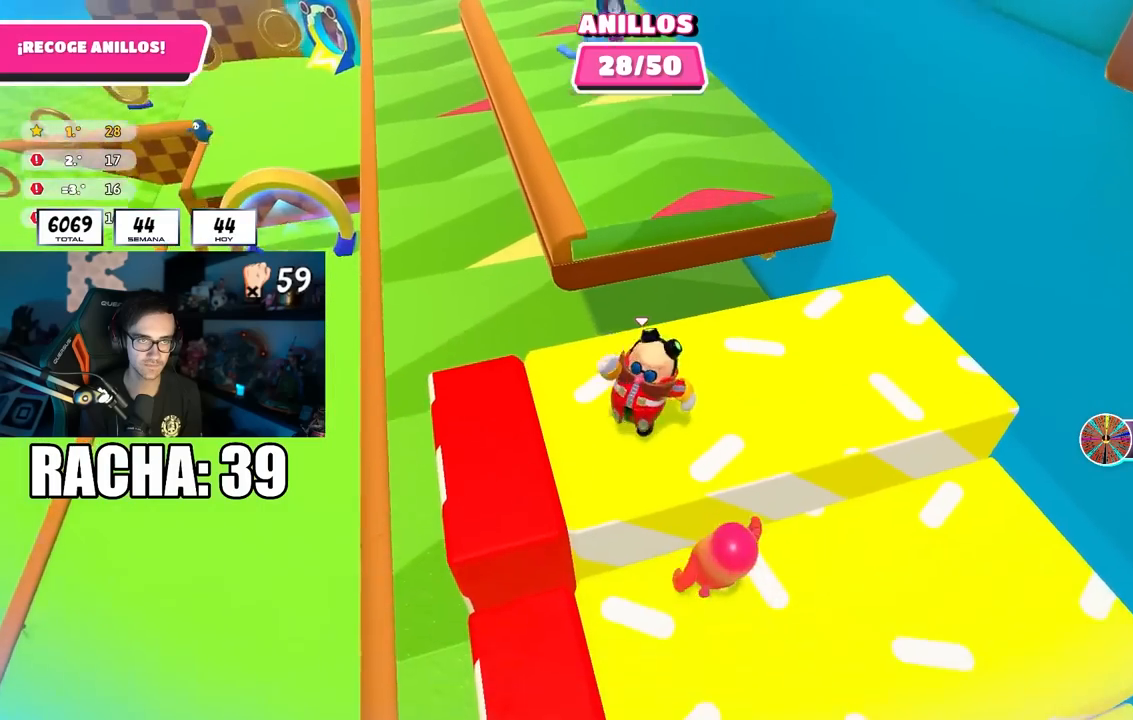
{"buttons": [], "left_stick": "right", "right_stick": "center", "events": [[50, "left_stick", "center"], [67, "L2", "down"], [117, "left_stick", "left"], [200, "L2", "up"], [250, "left_stick", "down-right"], [383, "left_stick", "left"], [500, "left_stick", "right"]]}
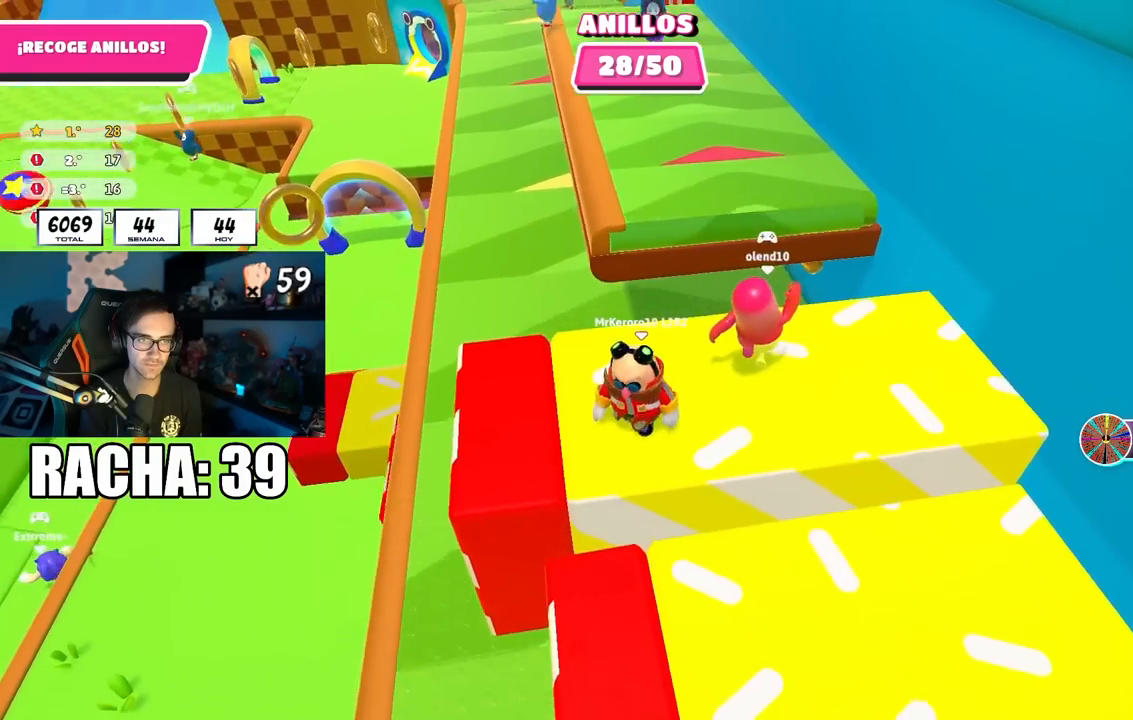
{"buttons": [], "left_stick": "center", "right_stick": "center", "events": [[150, "left_stick", "left"], [267, "left_stick", "center"], [367, "left_stick", "left"], [483, "left_stick", "center"]]}
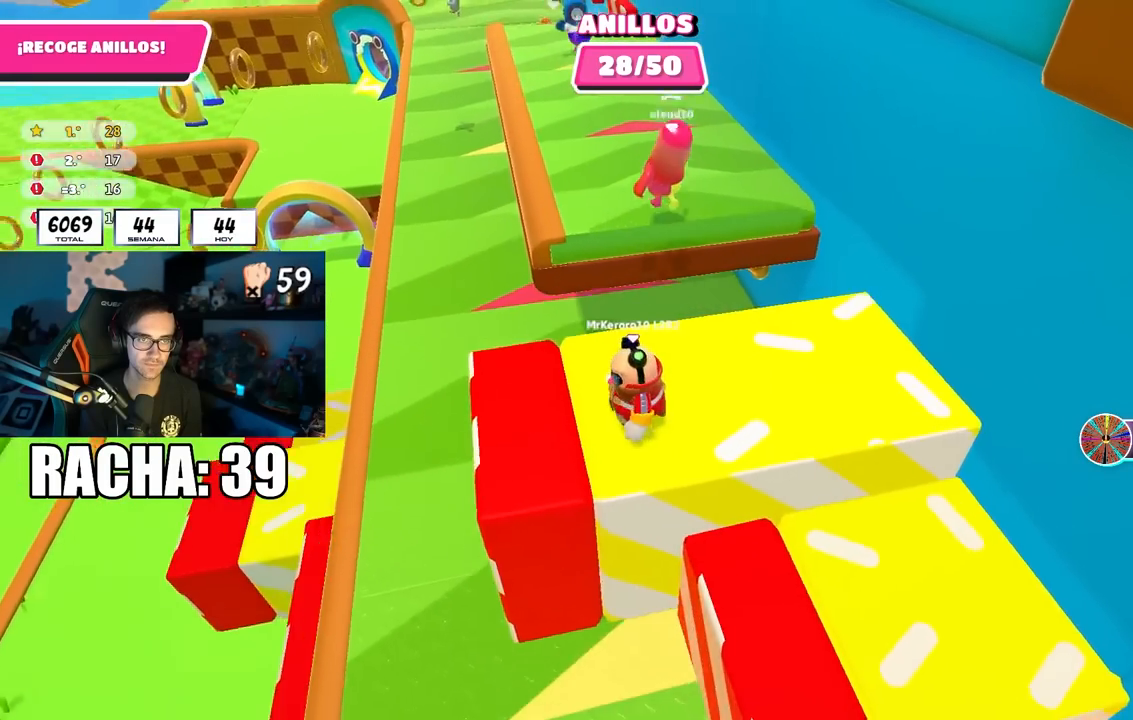
{"buttons": [], "left_stick": "up-left", "right_stick": "center", "events": [[17, "L2", "down"], [83, "left_stick", "up-left"], [133, "L2", "up"], [183, "right_stick", "down-left"], [333, "right_stick", "center"], [400, "right_stick", "left"], [467, "right_stick", "center"]]}
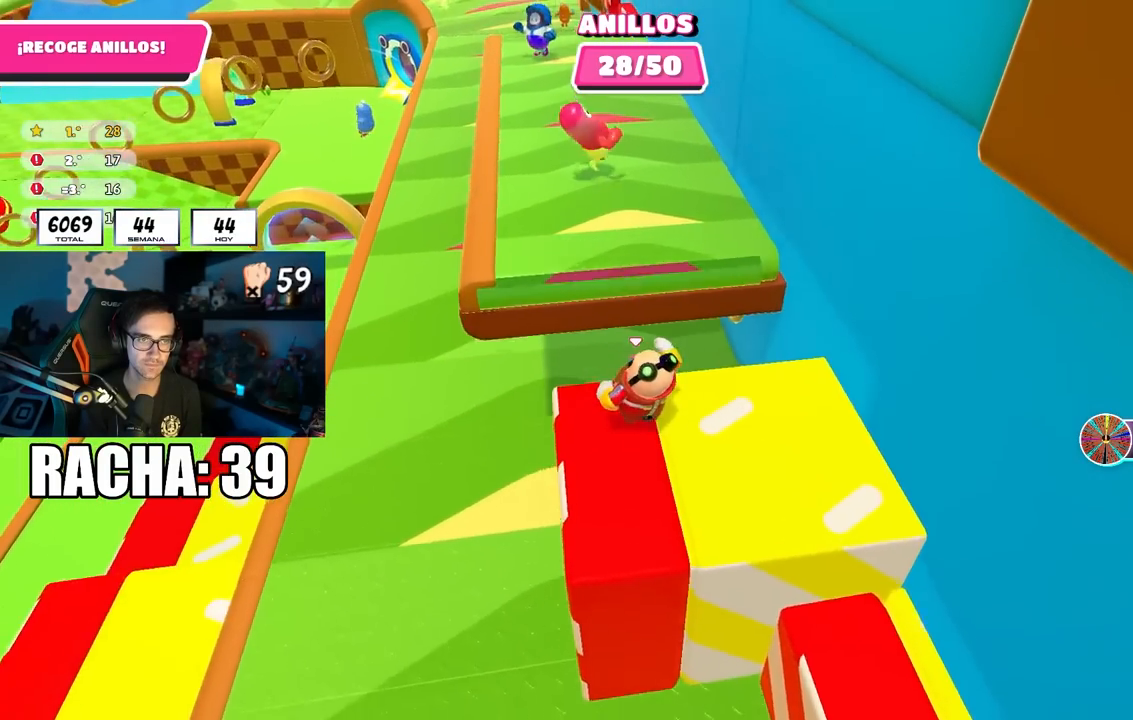
{"buttons": [], "left_stick": "left", "right_stick": "up", "events": [[133, "CROSS", "down"], [300, "CROSS", "up"], [417, "right_stick", "up"], [467, "left_stick", "left"]]}
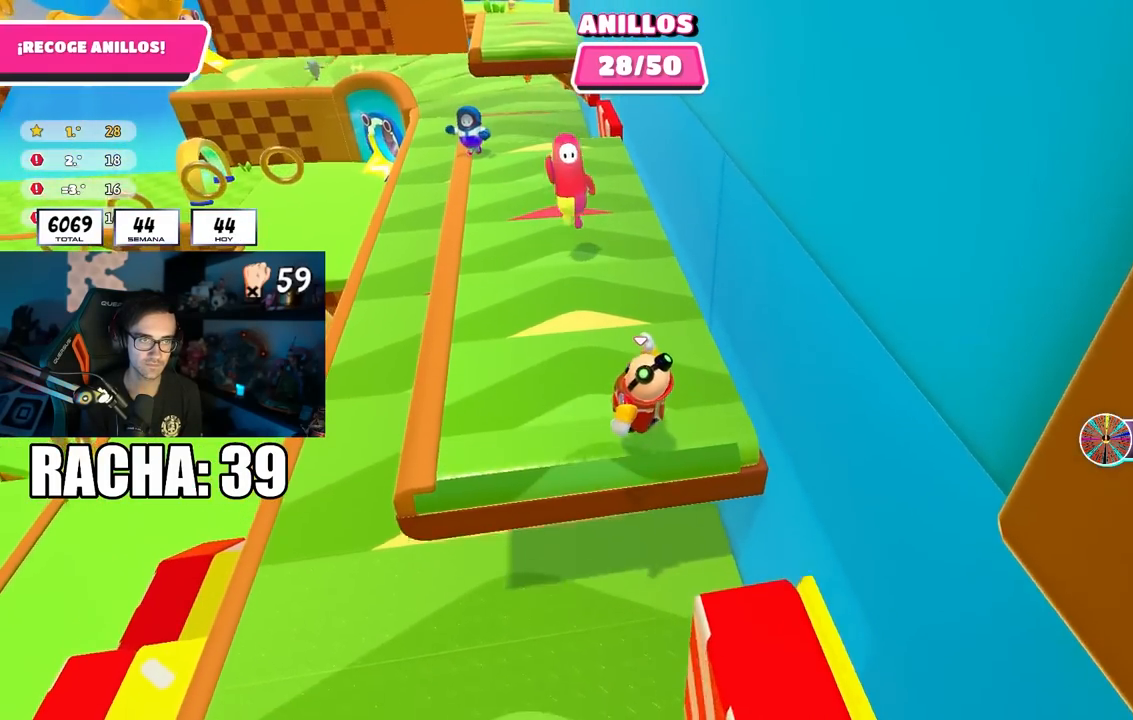
{"buttons": ["CROSS"], "left_stick": "down", "right_stick": "center", "events": [[33, "right_stick", "center"], [83, "left_stick", "down-left"], [233, "left_stick", "down"], [350, "CROSS", "down"]]}
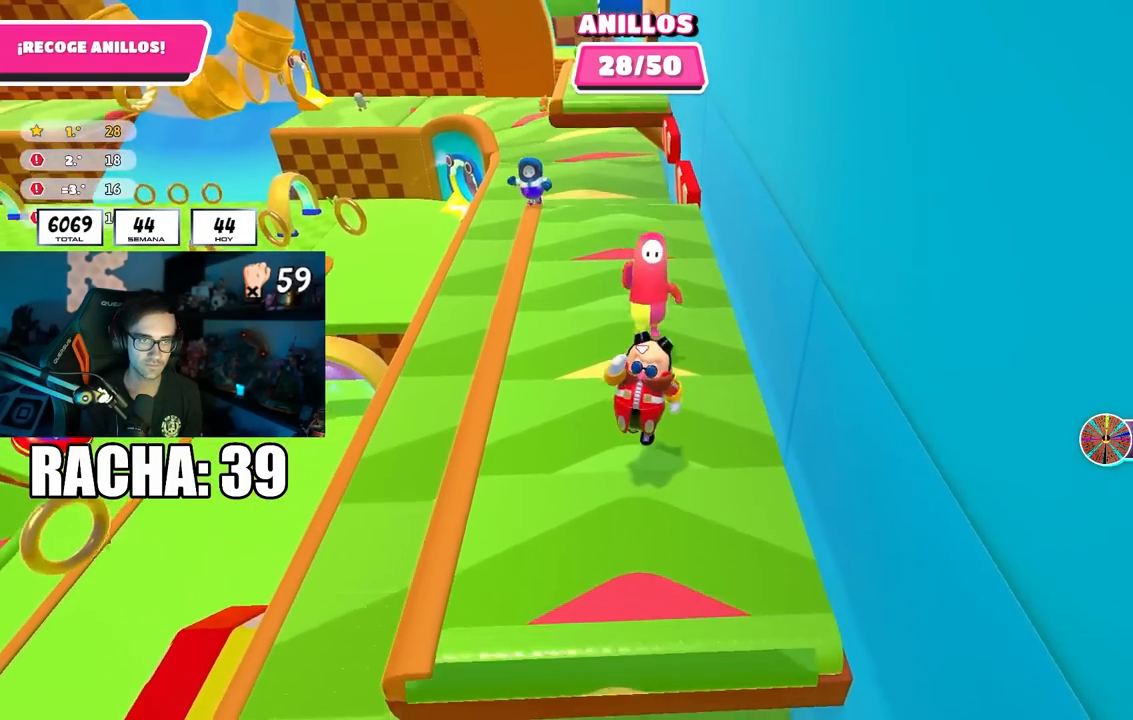
{"buttons": [], "left_stick": "down", "right_stick": "center", "events": [[200, "CROSS", "up"], [283, "left_stick", "down-right"], [400, "left_stick", "down"]]}
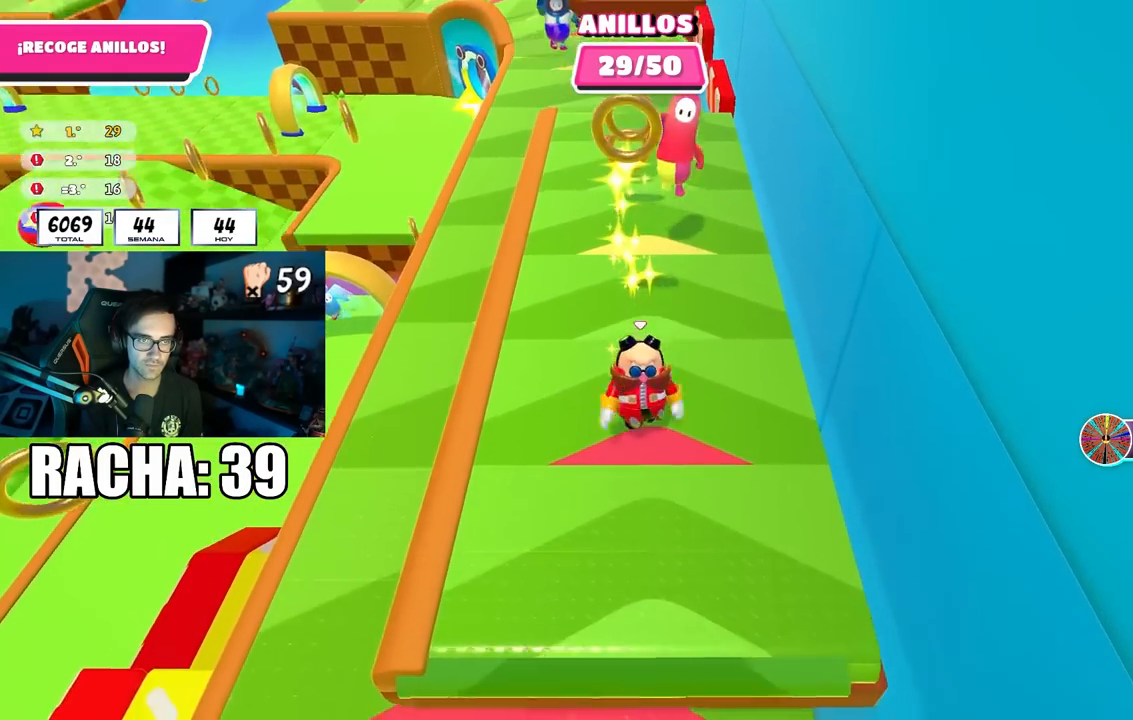
{"buttons": [], "left_stick": "down-right", "right_stick": "center", "events": [[17, "CROSS", "down"], [100, "left_stick", "up"], [183, "CROSS", "up"], [333, "right_stick", "up"], [467, "right_stick", "center"], [483, "left_stick", "down-right"]]}
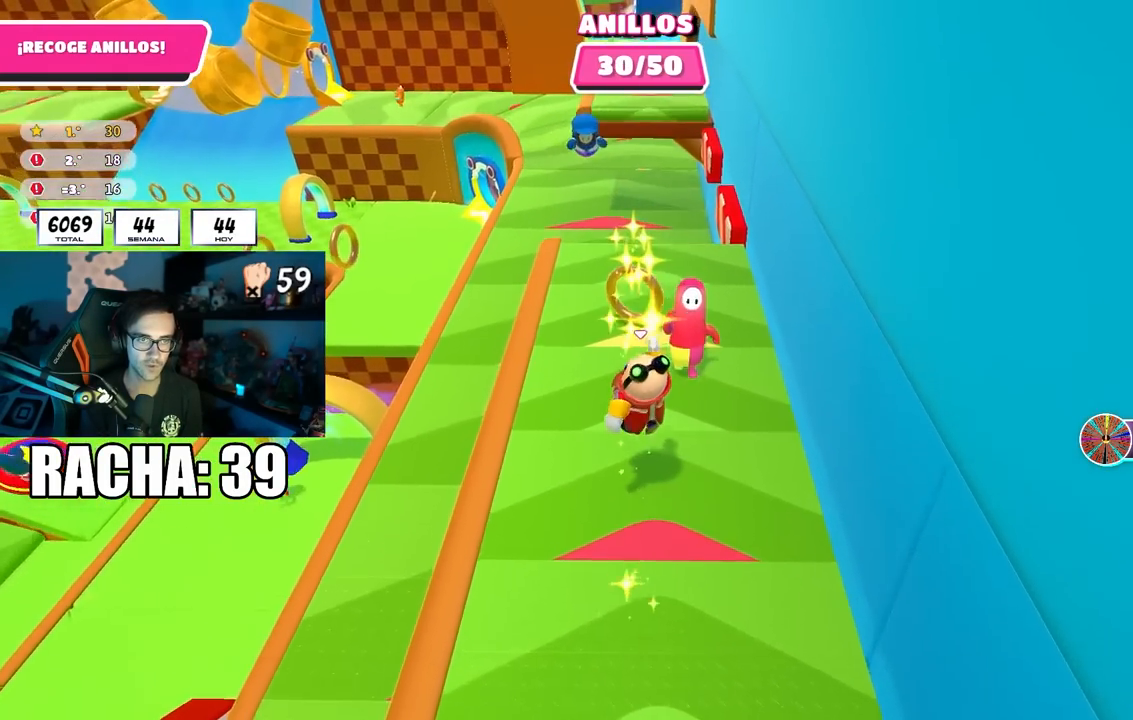
{"buttons": [], "left_stick": "right", "right_stick": "center", "events": [[250, "left_stick", "down-left"], [400, "left_stick", "down-right"], [450, "left_stick", "right"]]}
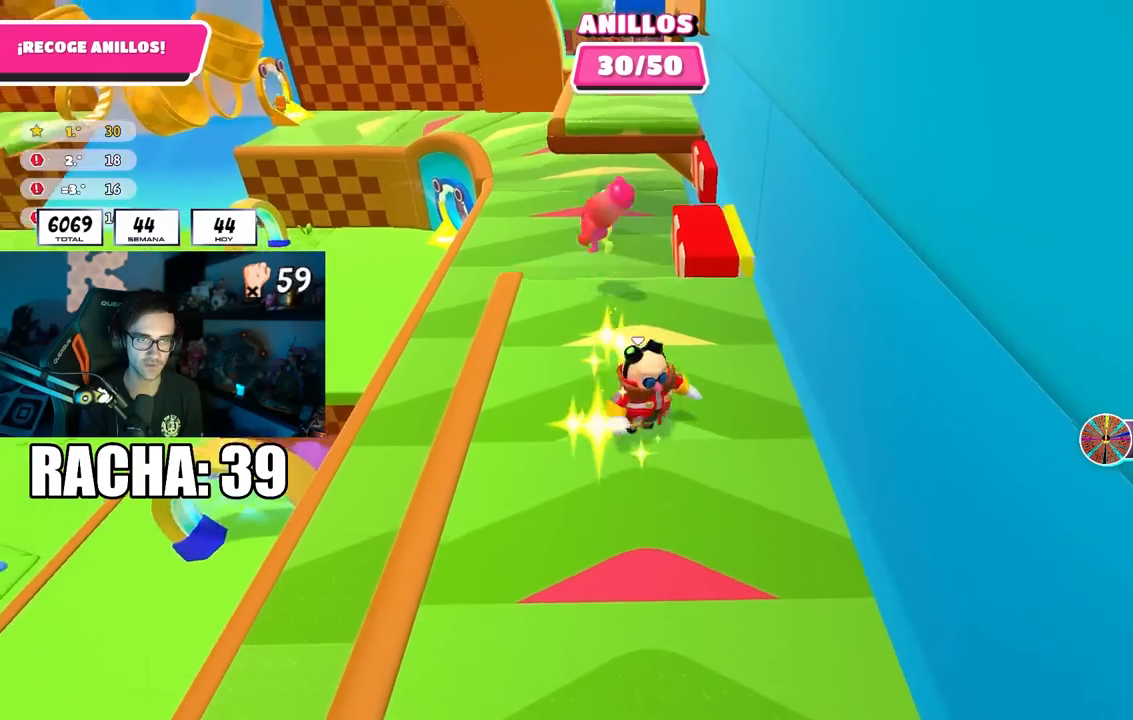
{"buttons": [], "left_stick": "down-right", "right_stick": "center", "events": [[17, "right_stick", "down"], [100, "left_stick", "up"], [133, "right_stick", "center"], [250, "CROSS", "down"], [367, "CROSS", "up"], [467, "left_stick", "down-right"]]}
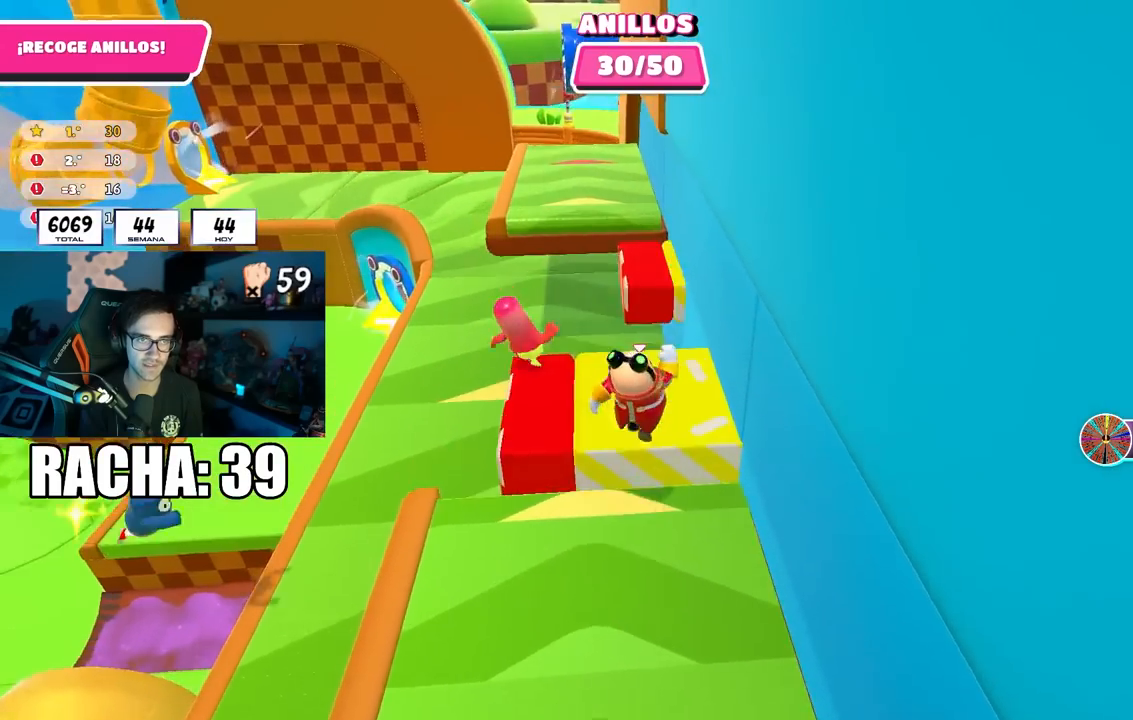
{"buttons": [], "left_stick": "up-left", "right_stick": "center", "events": [[17, "left_stick", "down"], [83, "left_stick", "left"], [133, "left_stick", "up"], [217, "right_stick", "down"], [367, "left_stick", "up-left"], [383, "right_stick", "center"]]}
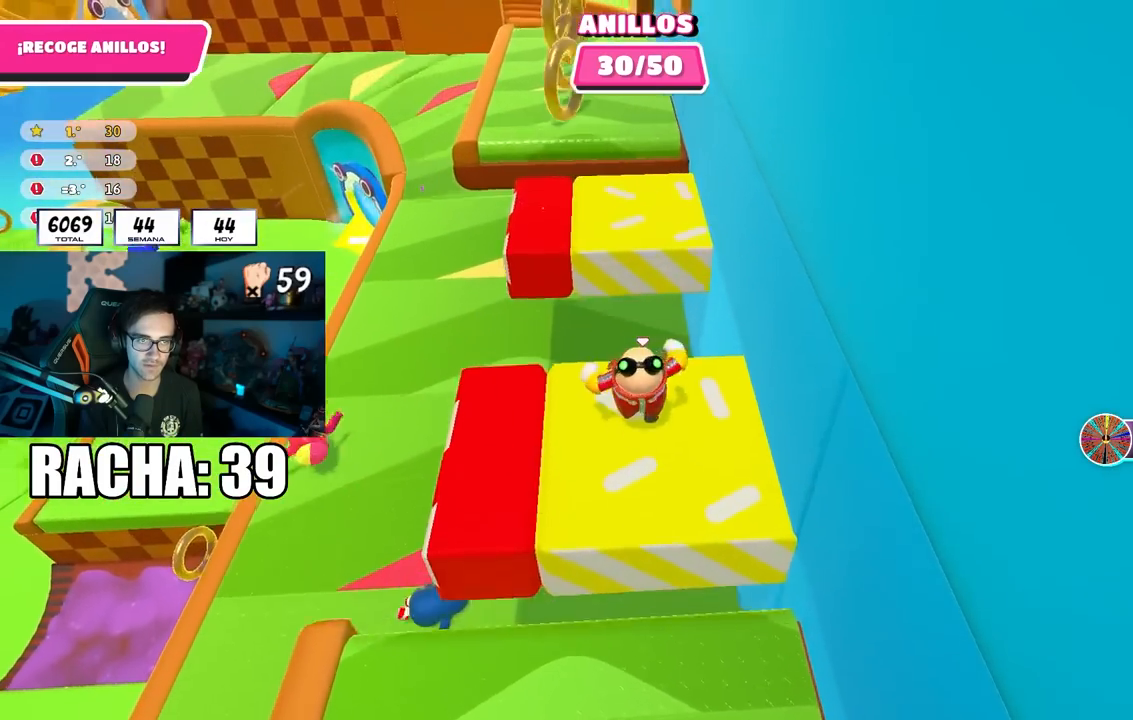
{"buttons": ["L2"], "left_stick": "up", "right_stick": "center", "events": [[100, "left_stick", "up"], [183, "CROSS", "down"], [417, "CROSS", "up"], [417, "L2", "down"]]}
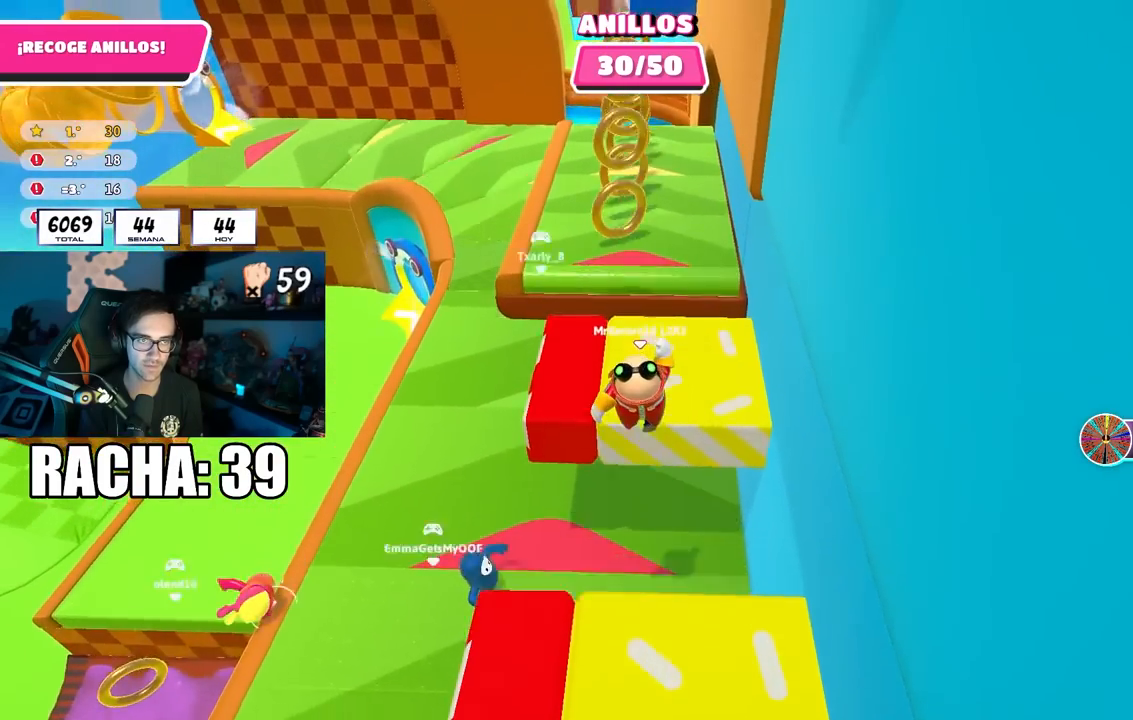
{"buttons": ["CROSS"], "left_stick": "up", "right_stick": "center", "events": [[67, "L2", "up"], [67, "right_stick", "up"], [183, "right_stick", "center"], [217, "L2", "down"], [350, "L2", "up"], [417, "CROSS", "down"]]}
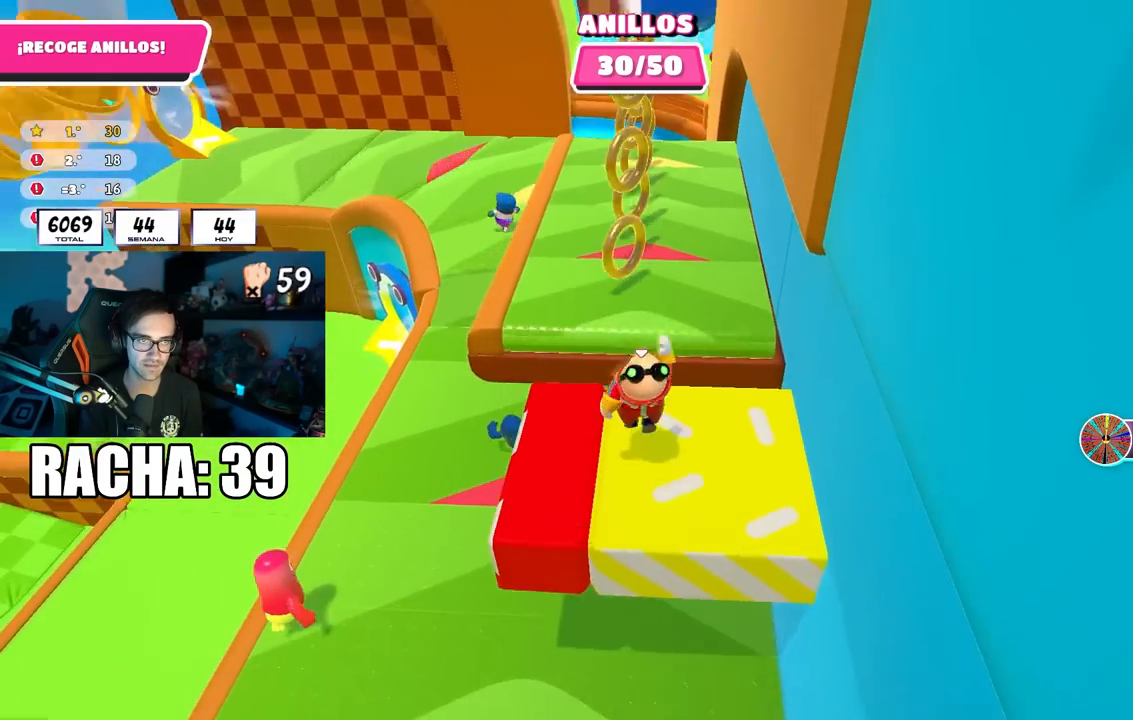
{"buttons": ["CROSS"], "left_stick": "up", "right_stick": "center", "events": [[33, "left_stick", "up-right"], [67, "CROSS", "up"], [200, "left_stick", "up-left"], [350, "left_stick", "up"], [500, "CROSS", "down"]]}
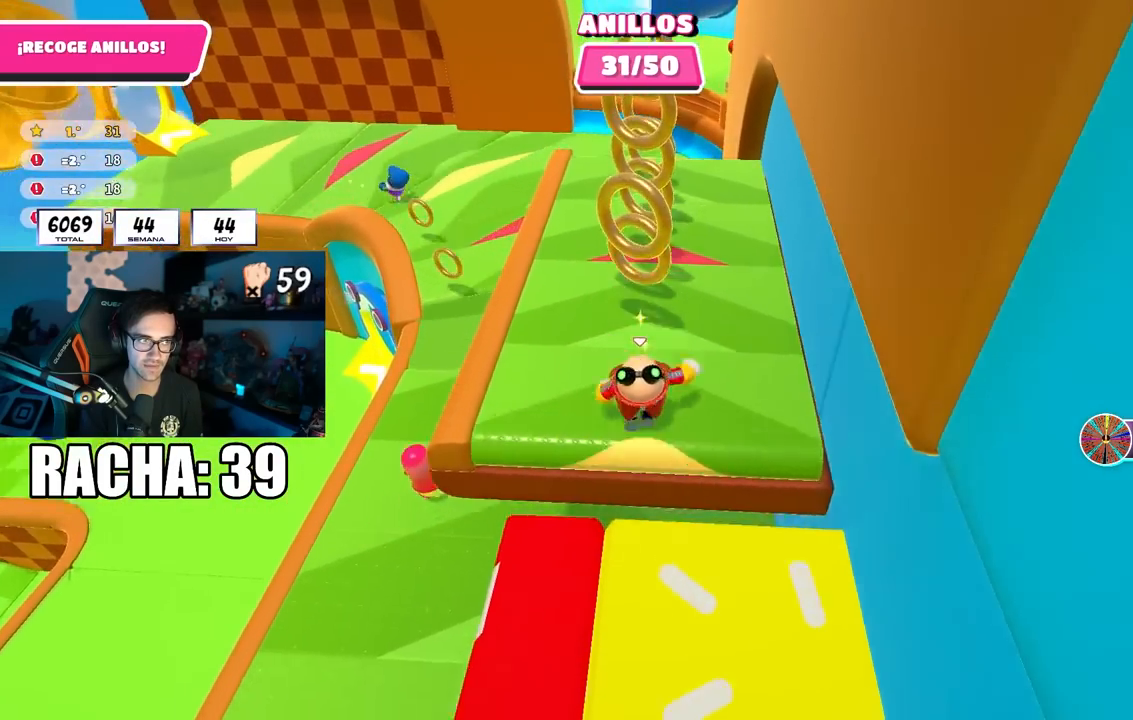
{"buttons": [], "left_stick": "up", "right_stick": "up", "events": [[267, "CROSS", "up"], [417, "right_stick", "up"]]}
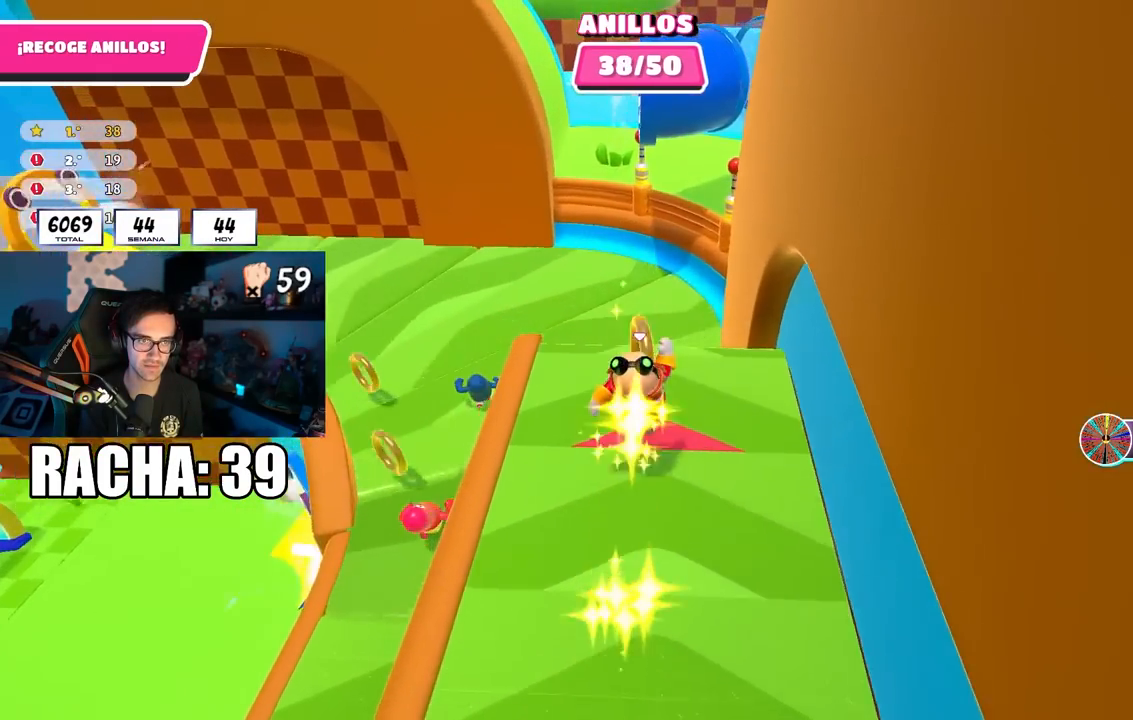
{"buttons": [], "left_stick": "up-left", "right_stick": "left", "events": [[50, "right_stick", "center"], [83, "left_stick", "up-left"], [117, "right_stick", "down-left"], [367, "right_stick", "left"]]}
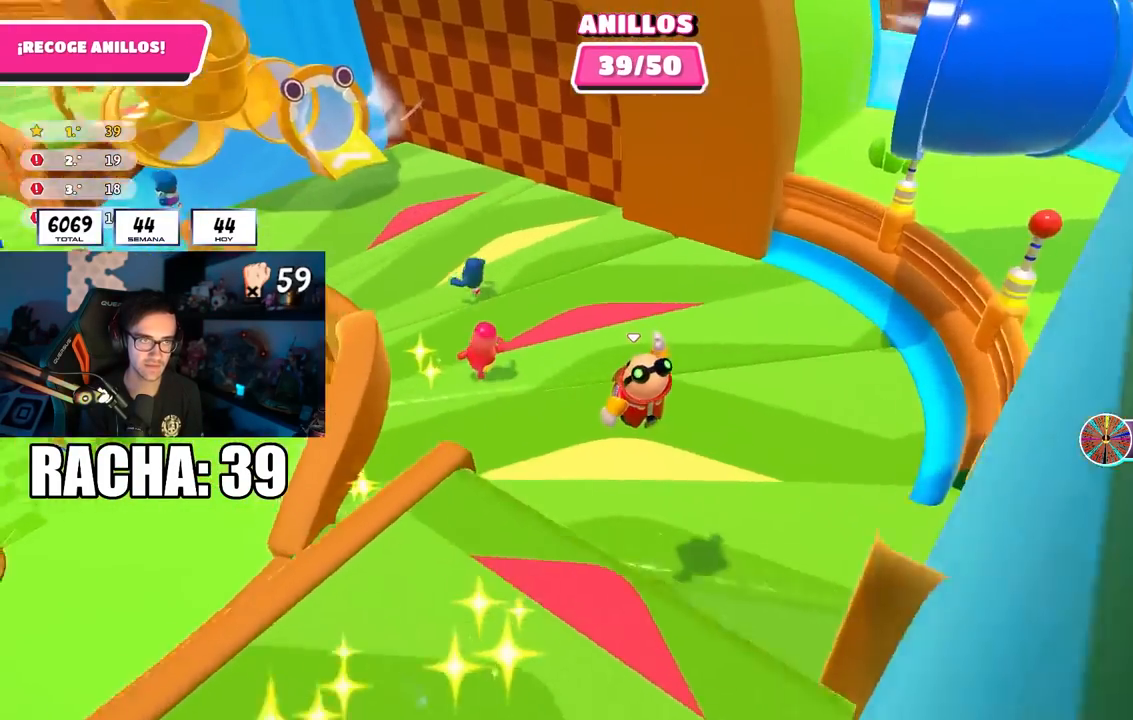
{"buttons": [], "left_stick": "up-left", "right_stick": "left", "events": [[183, "right_stick", "center"], [233, "right_stick", "up-left"], [467, "right_stick", "left"]]}
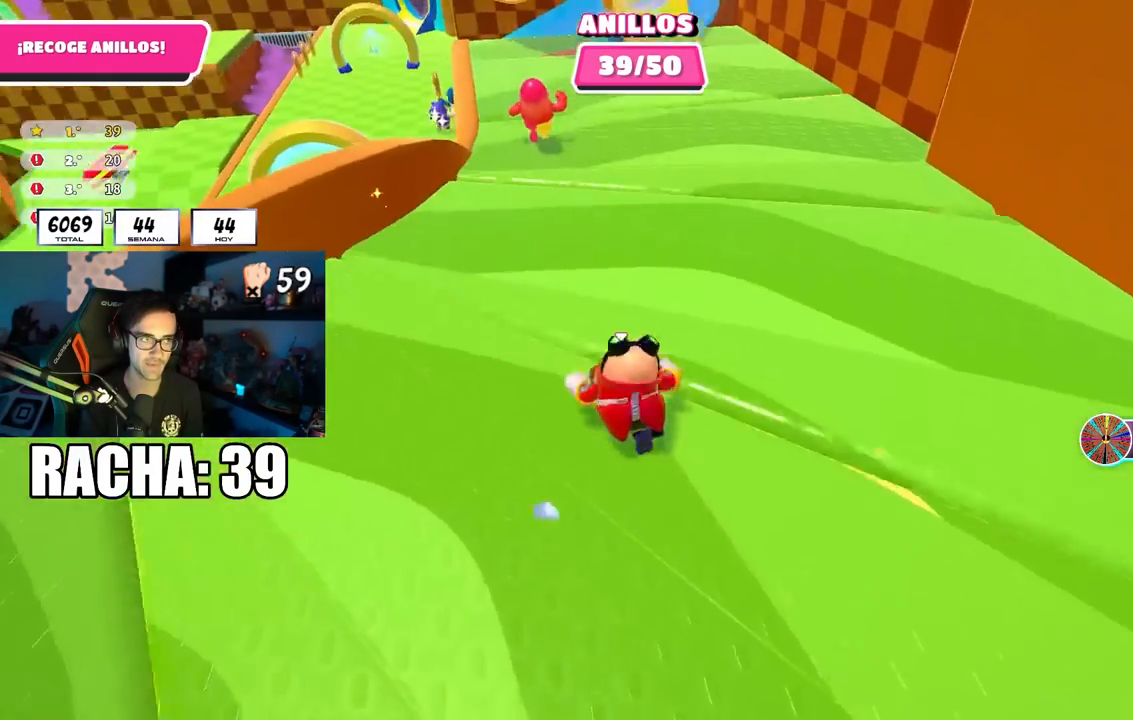
{"buttons": [], "left_stick": "up-left", "right_stick": "down-left", "events": [[50, "right_stick", "down-left"], [200, "right_stick", "left"], [300, "right_stick", "center"], [433, "right_stick", "down-left"]]}
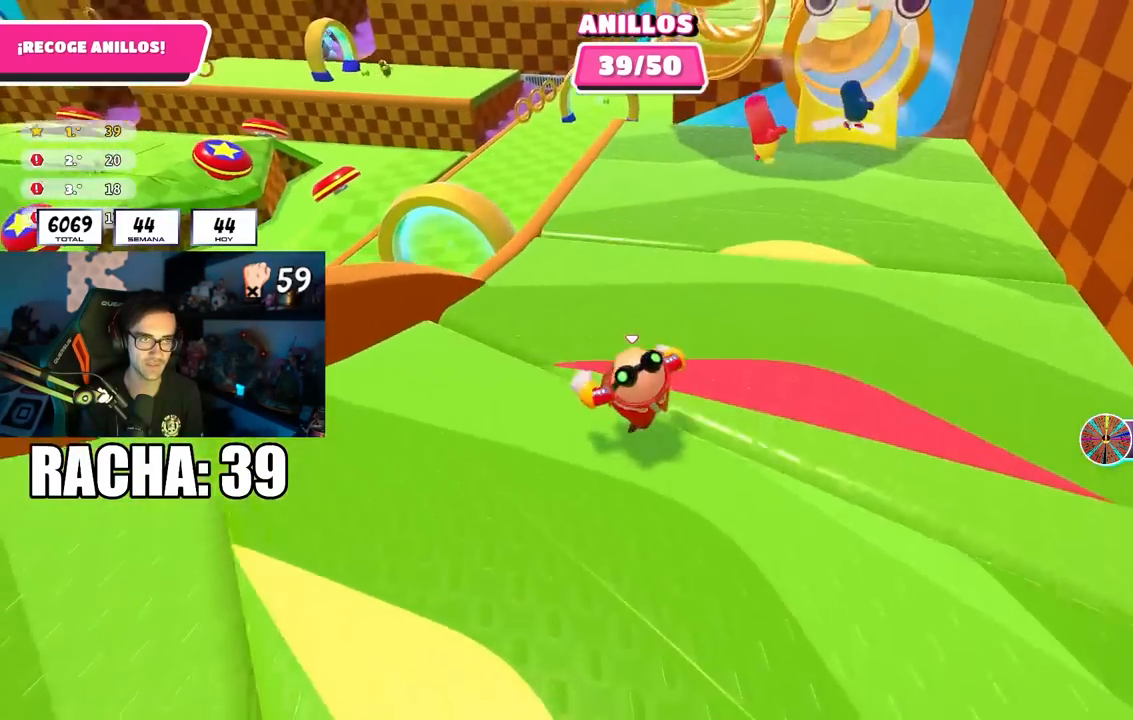
{"buttons": [], "left_stick": "up-left", "right_stick": "center", "events": [[67, "right_stick", "center"], [233, "right_stick", "down-left"], [400, "right_stick", "center"]]}
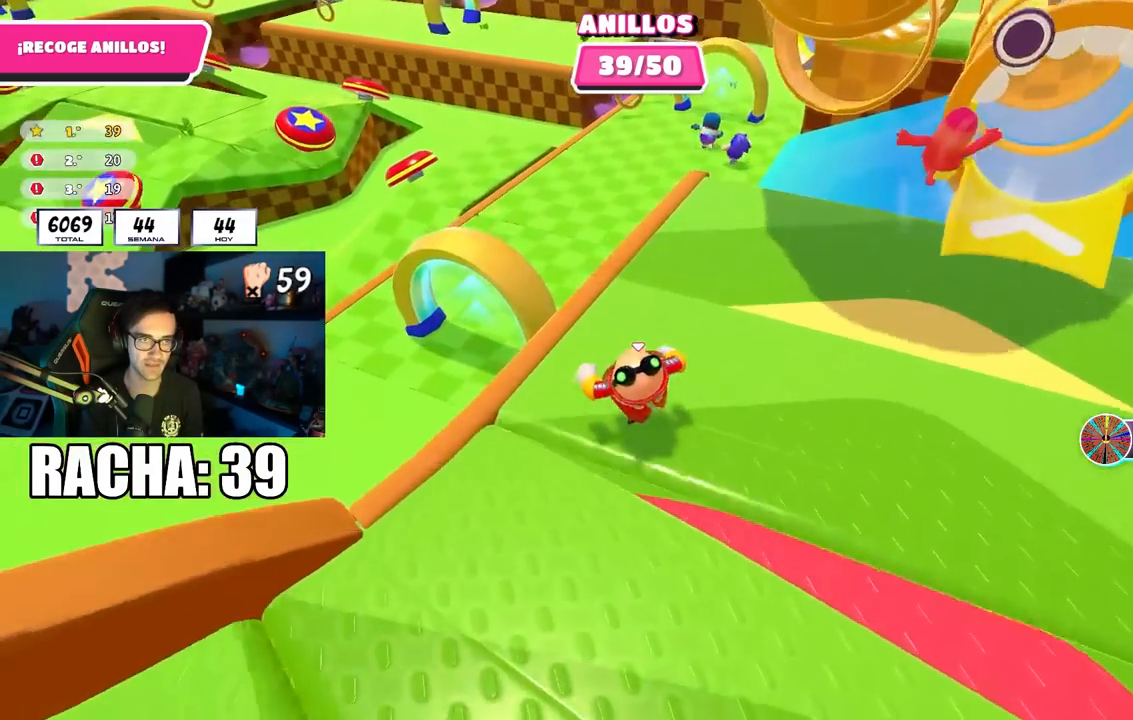
{"buttons": [], "left_stick": "up-left", "right_stick": "left", "events": [[83, "CROSS", "down"], [200, "CROSS", "up"], [267, "left_stick", "up"], [350, "right_stick", "left"], [400, "left_stick", "up-left"]]}